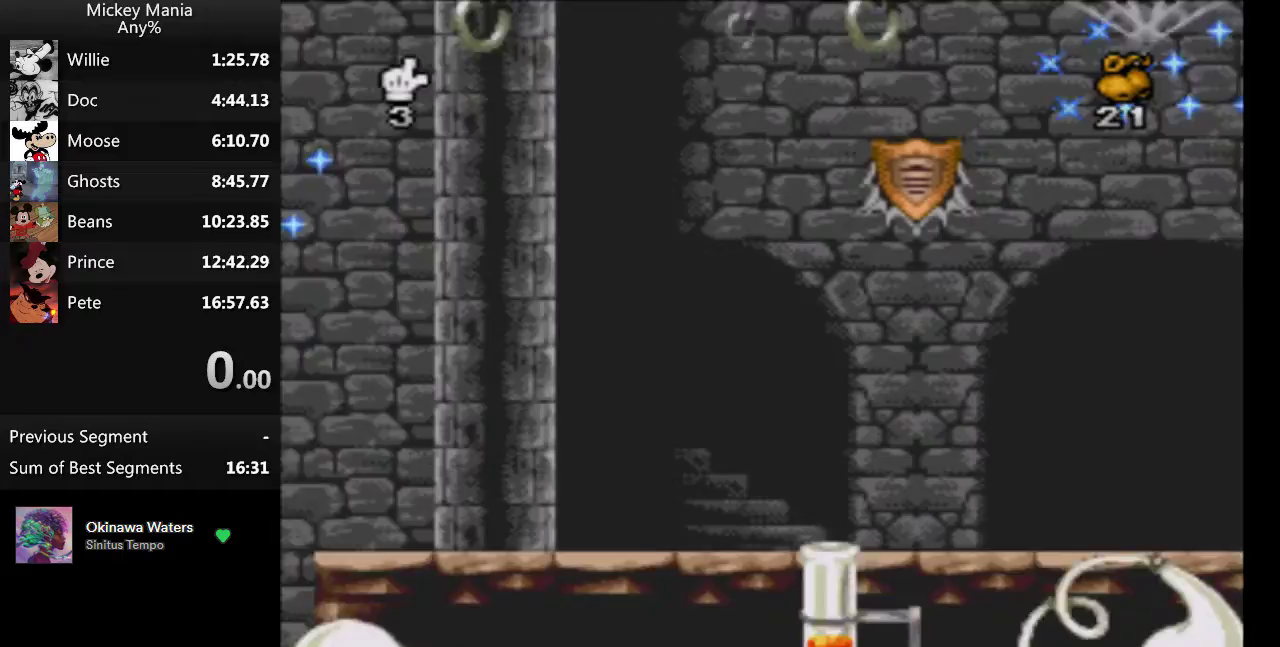
Gameplay with a controller (Nintendo layout); each line is a JSON object with the inputs held at the frame after it. "events" lists button and stick changes between this image and that frame as [ms after this image, input, new state], when the widget could be followed in between. Not read: L3 R3.
{"buttons": [], "events": []}
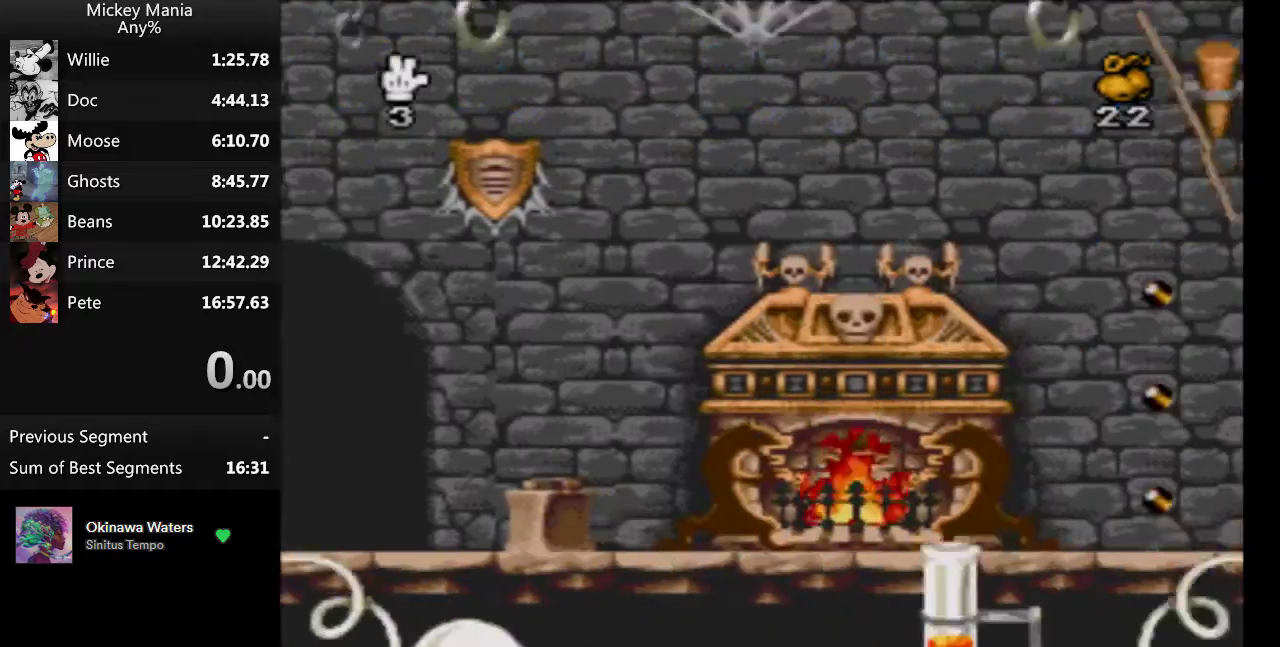
{"buttons": [], "events": []}
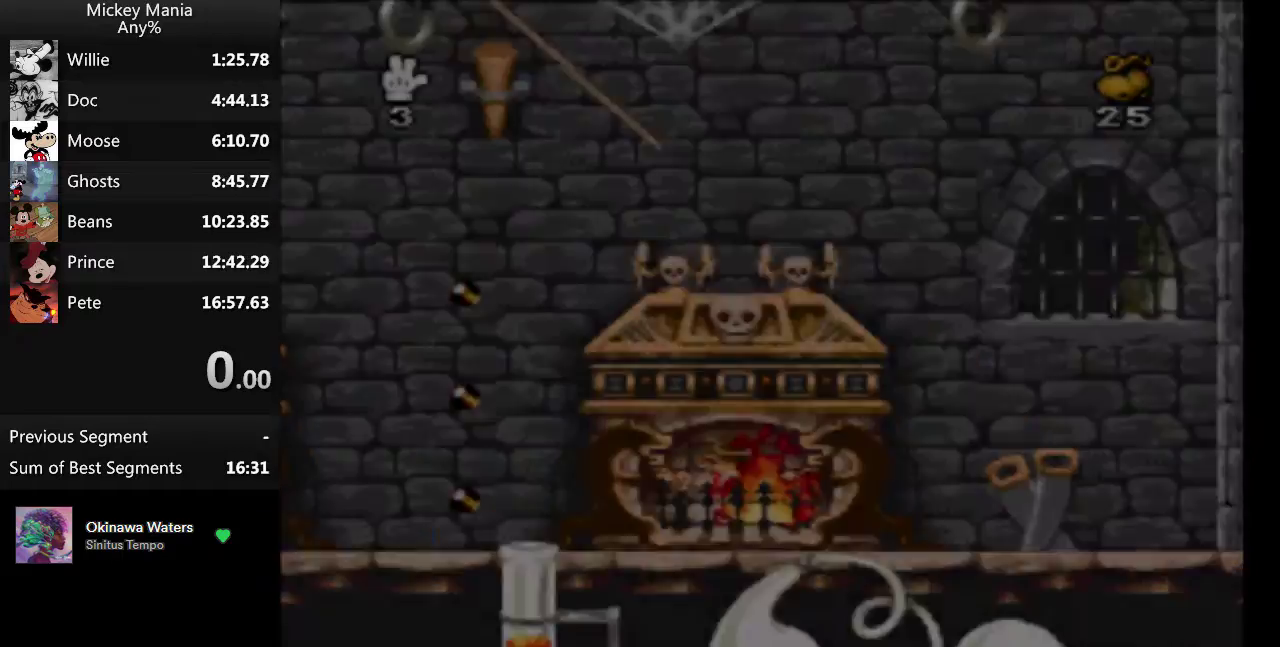
{"buttons": [], "events": []}
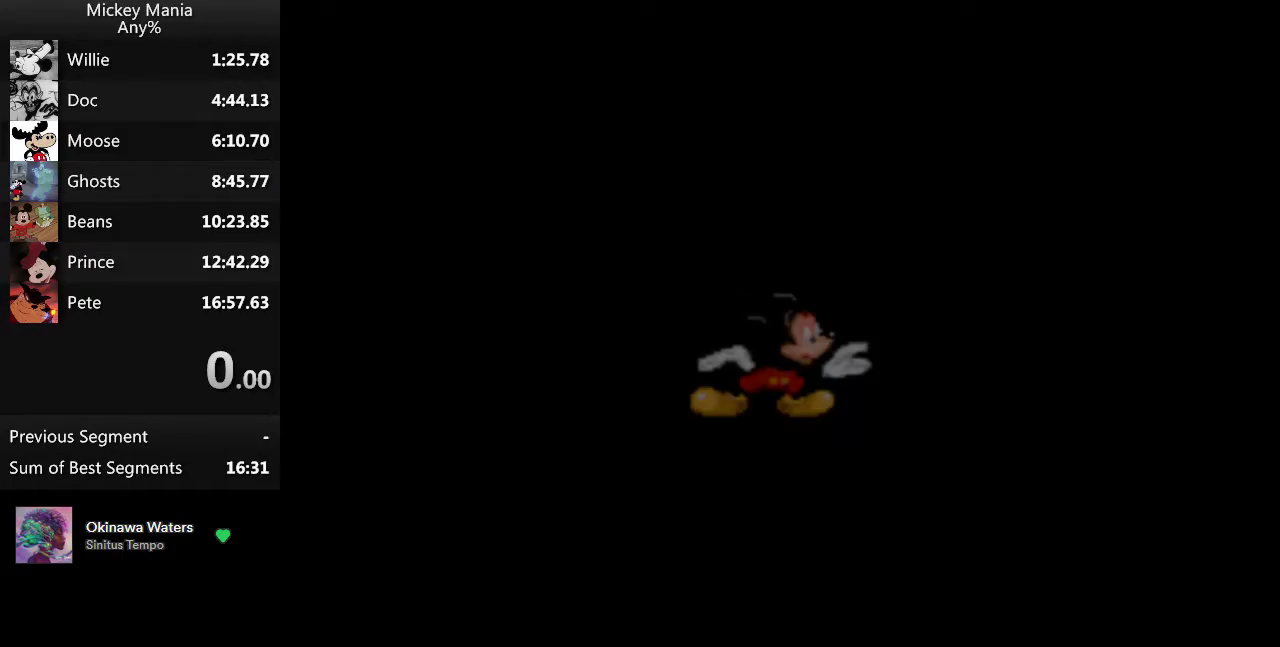
{"buttons": [], "events": []}
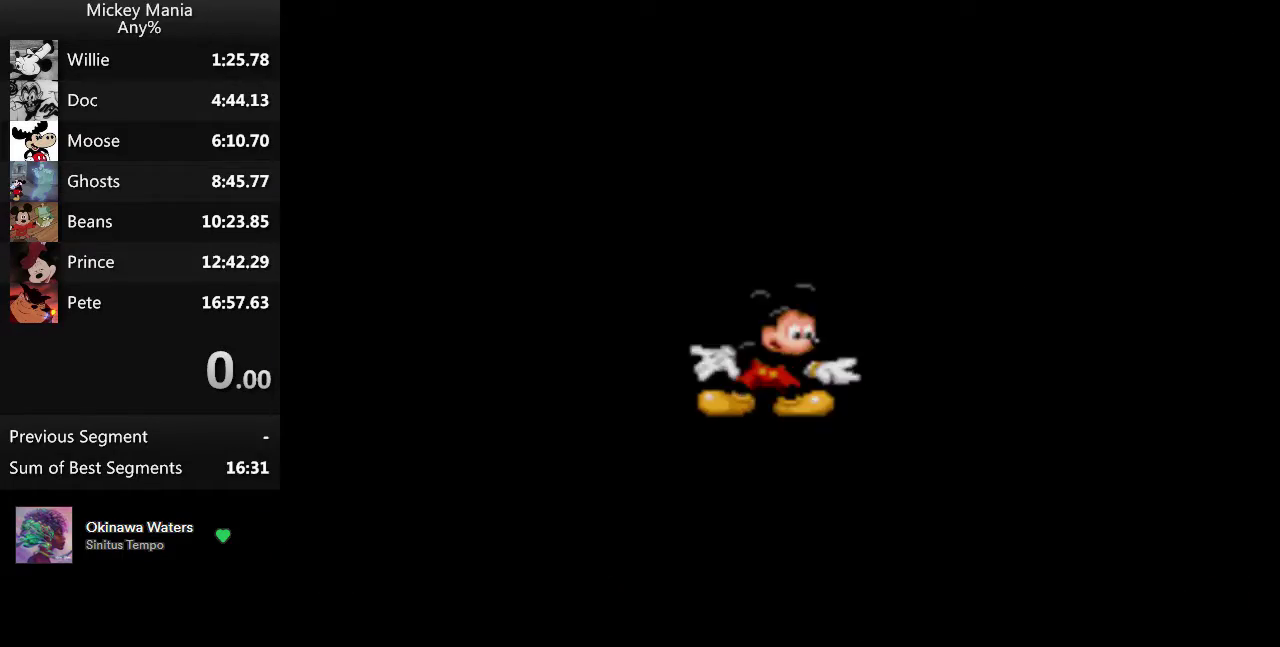
{"buttons": [], "events": []}
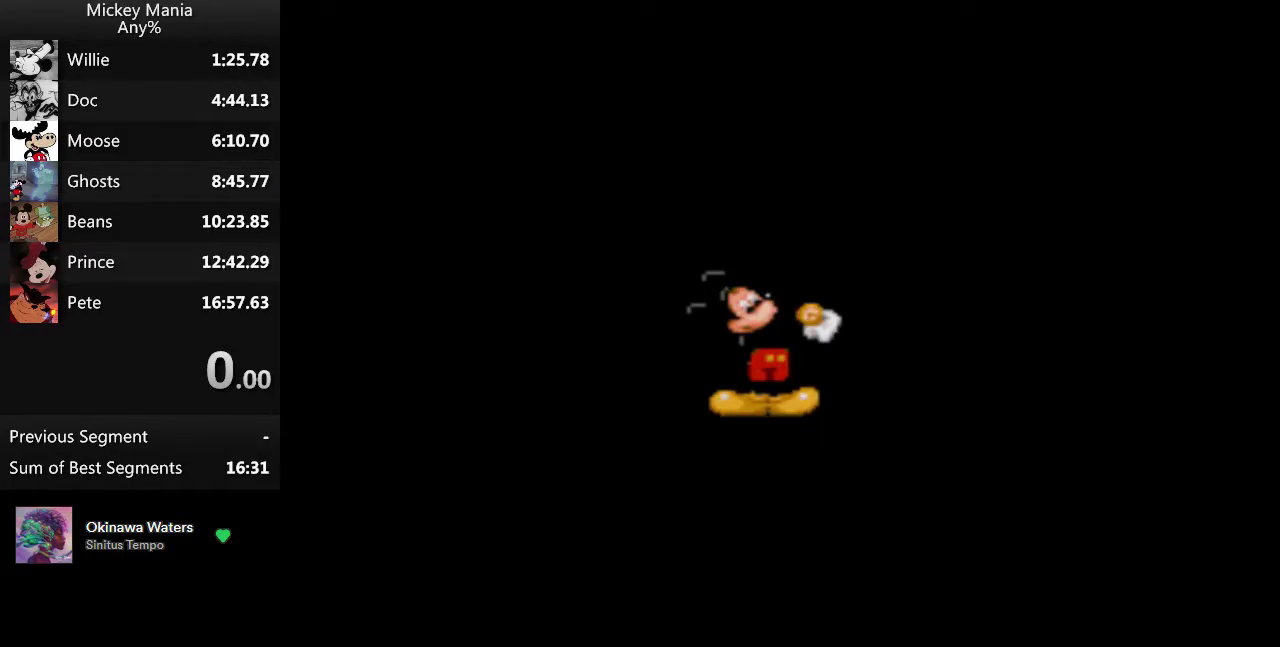
{"buttons": ["DPAD_RIGHT"], "events": [[267, "DPAD_RIGHT", "down"]]}
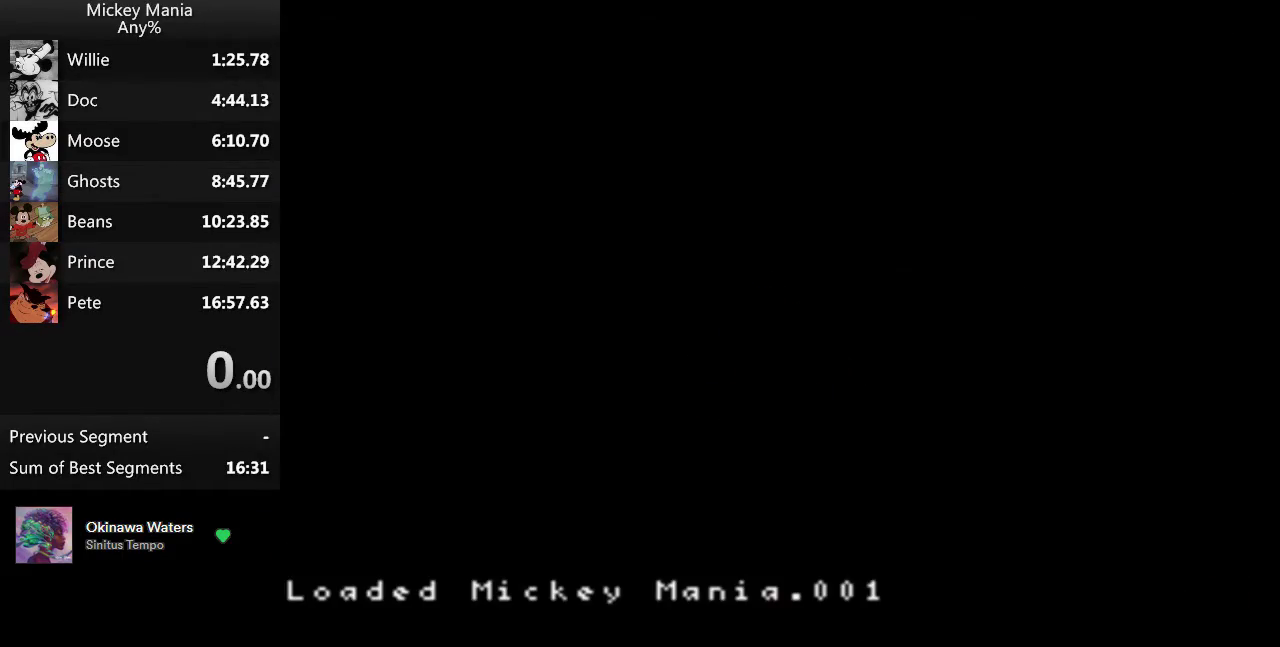
{"buttons": ["DPAD_RIGHT"], "events": []}
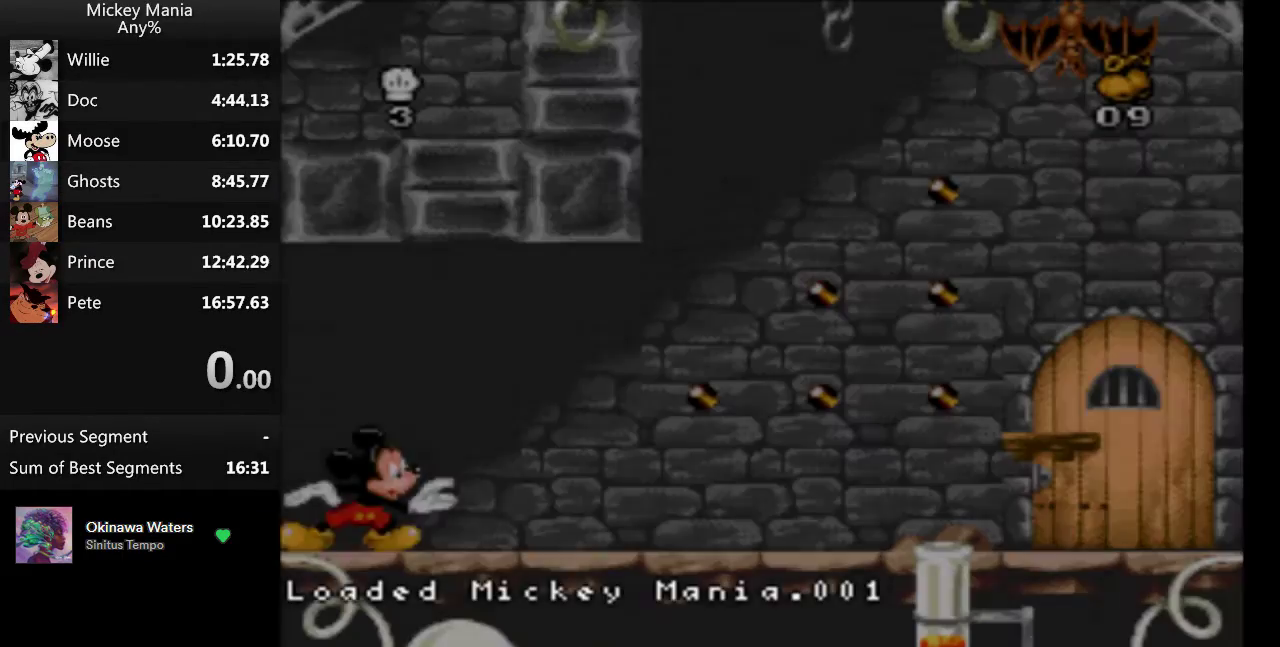
{"buttons": ["DPAD_RIGHT"], "events": []}
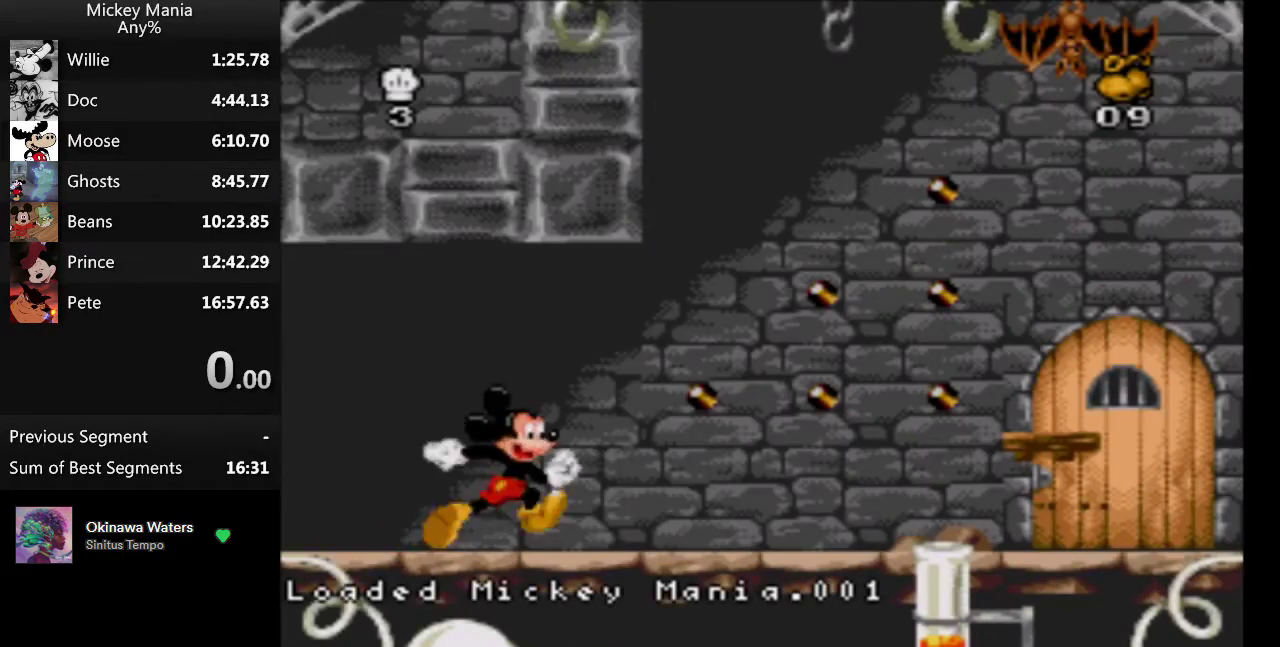
{"buttons": ["DPAD_RIGHT"], "events": []}
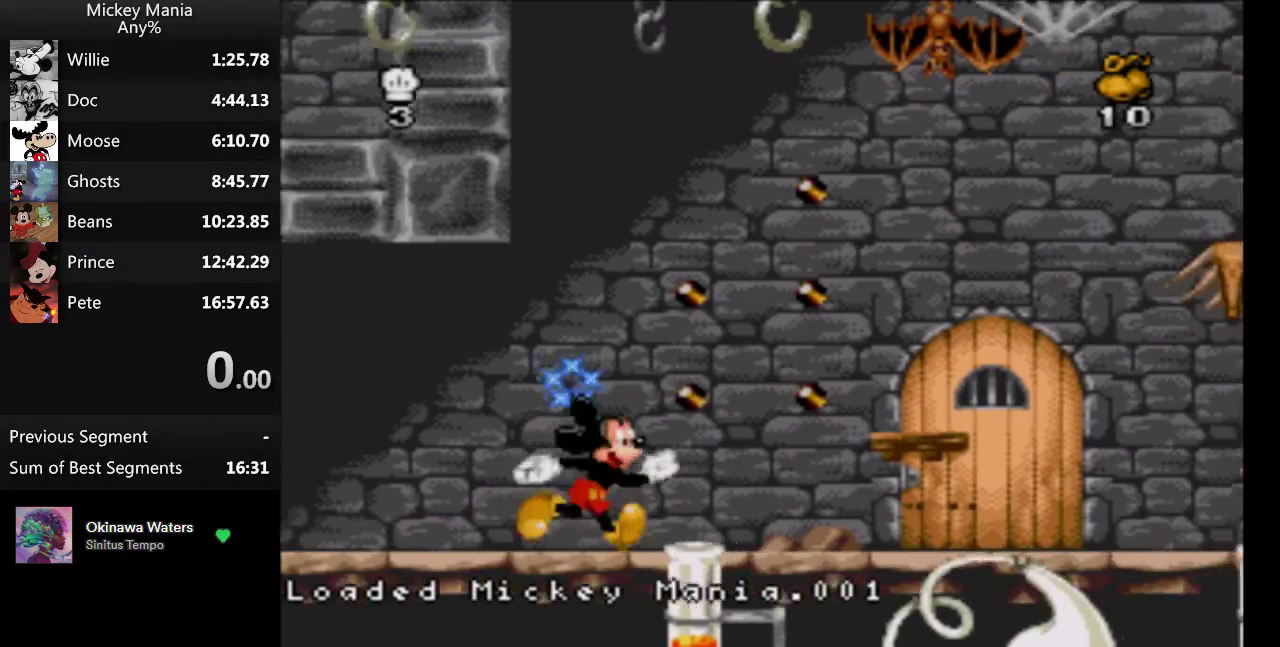
{"buttons": ["DPAD_RIGHT"], "events": []}
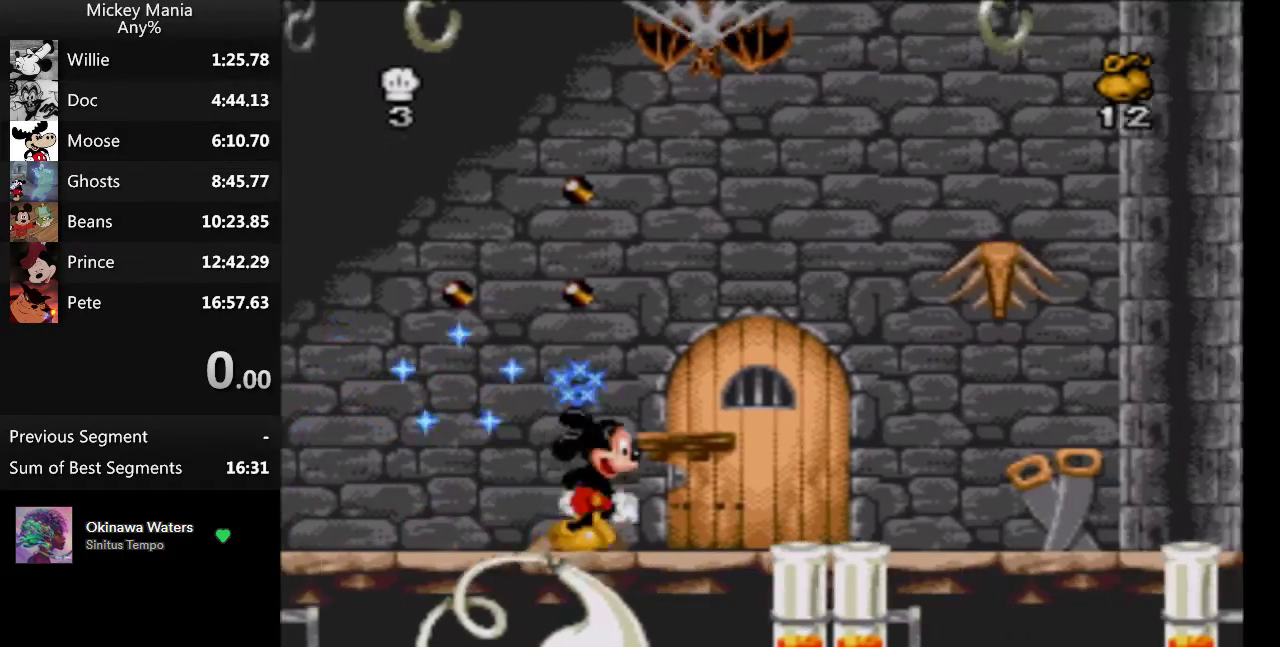
{"buttons": ["DPAD_RIGHT"], "events": []}
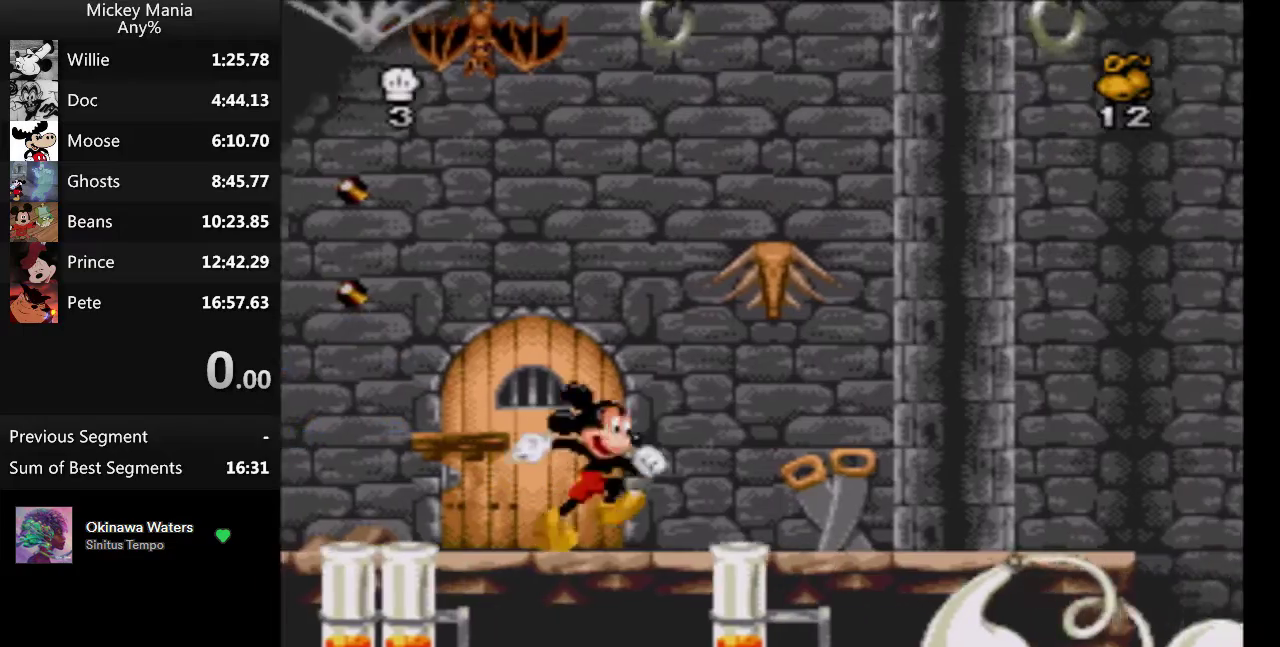
{"buttons": ["DPAD_RIGHT"], "events": []}
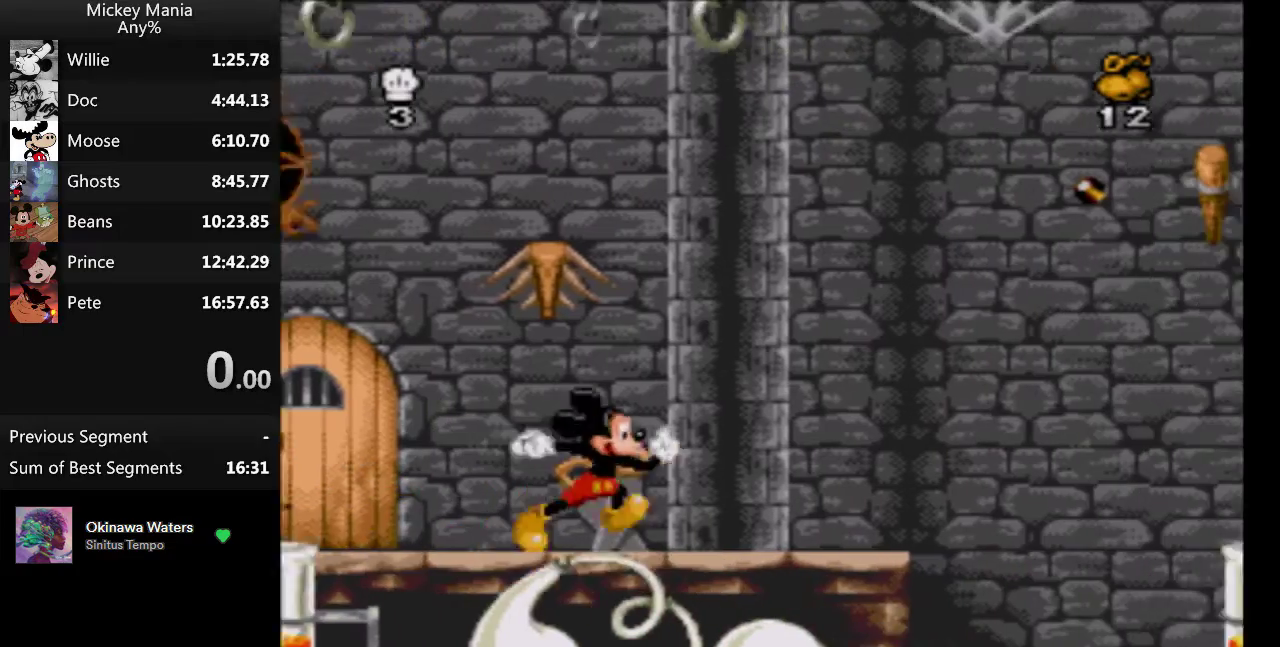
{"buttons": ["B", "DPAD_RIGHT"], "events": [[67, "B", "down"]]}
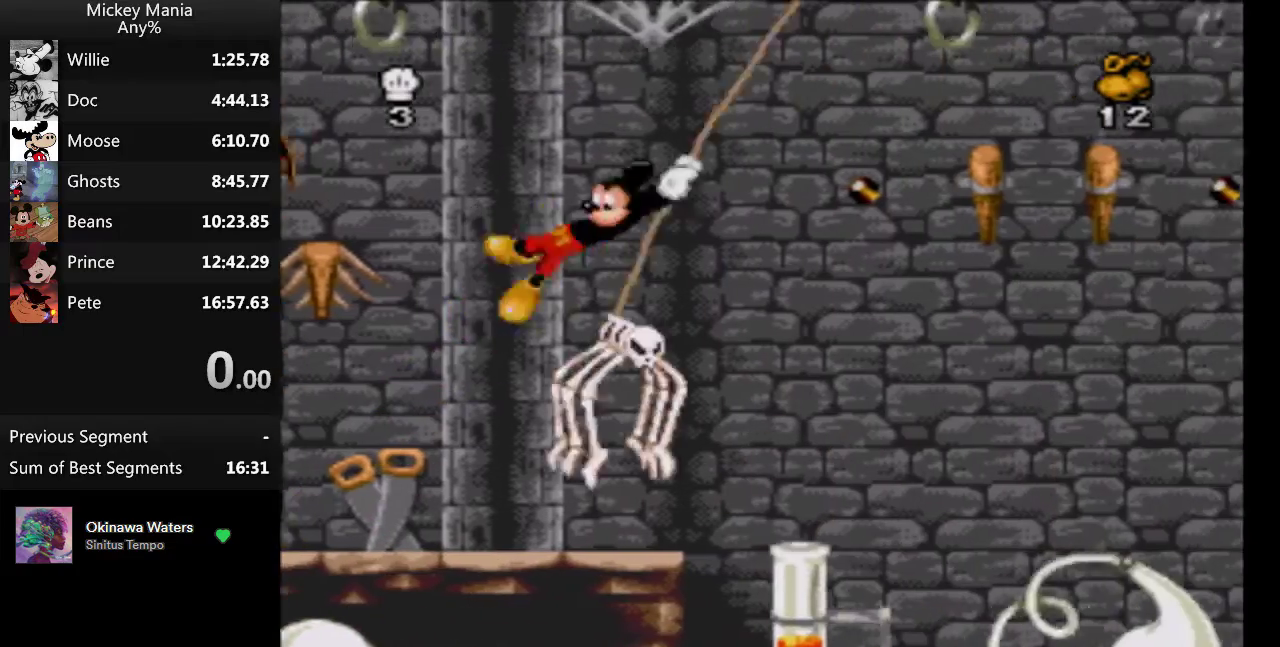
{"buttons": [], "events": [[67, "DPAD_RIGHT", "up"], [433, "B", "up"]]}
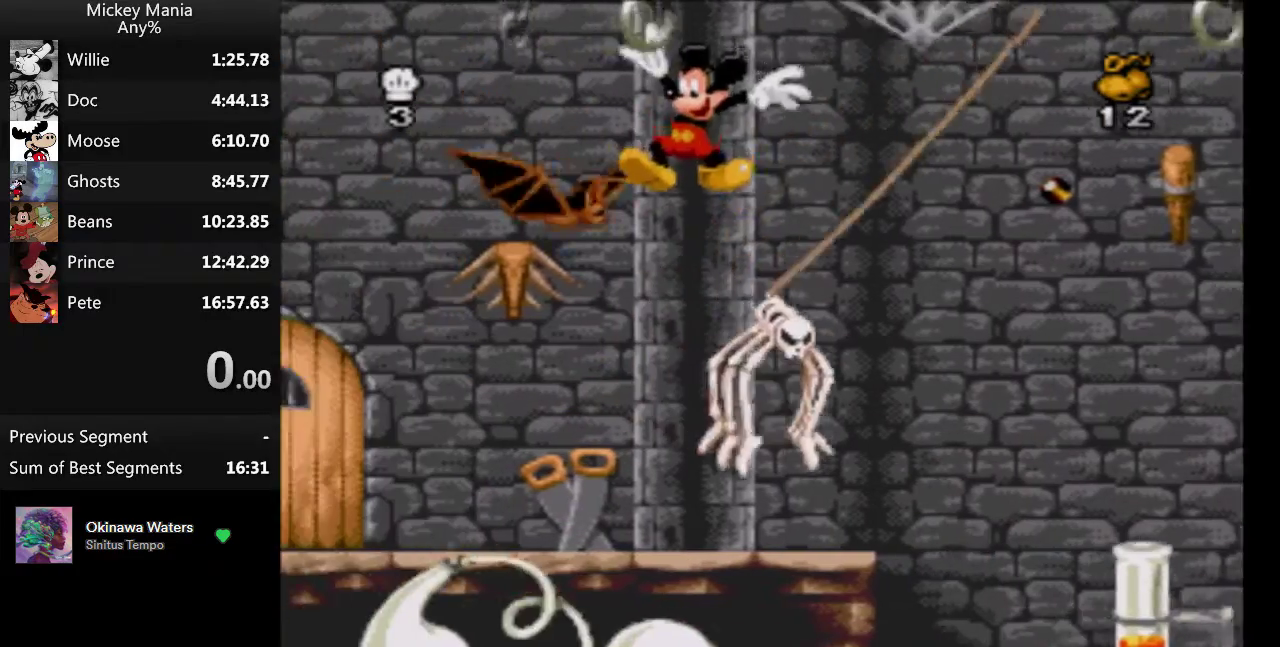
{"buttons": [], "events": [[67, "DPAD_RIGHT", "down"], [300, "DPAD_RIGHT", "up"]]}
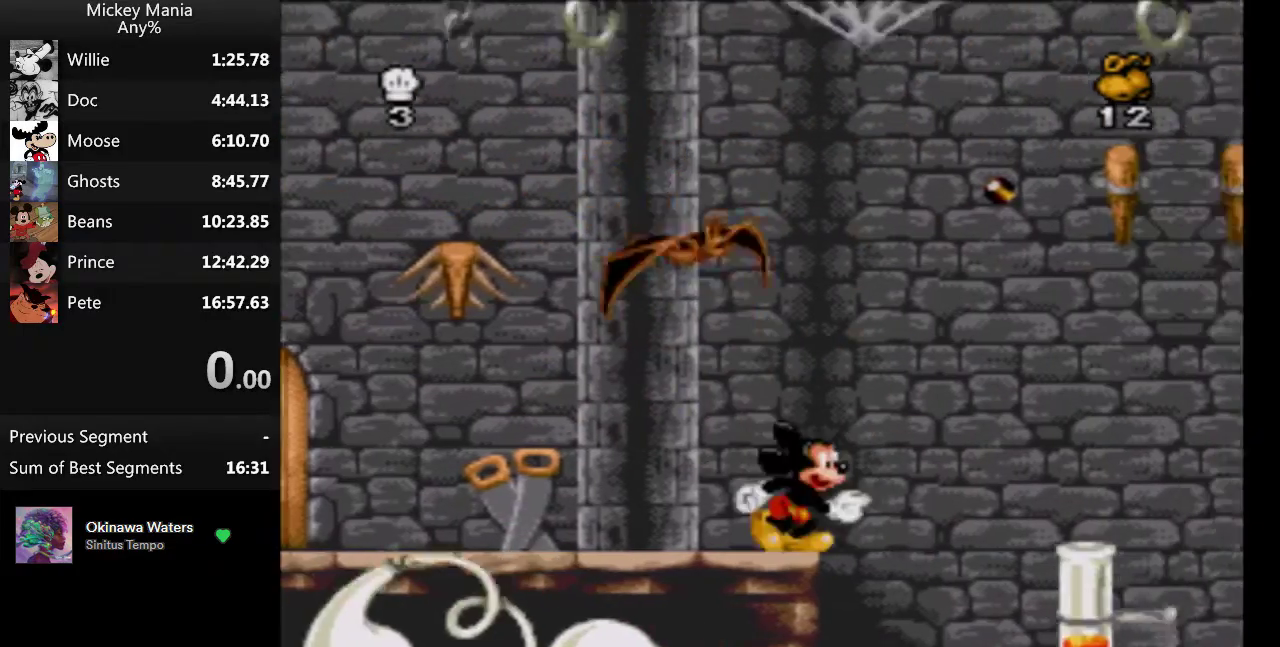
{"buttons": [], "events": []}
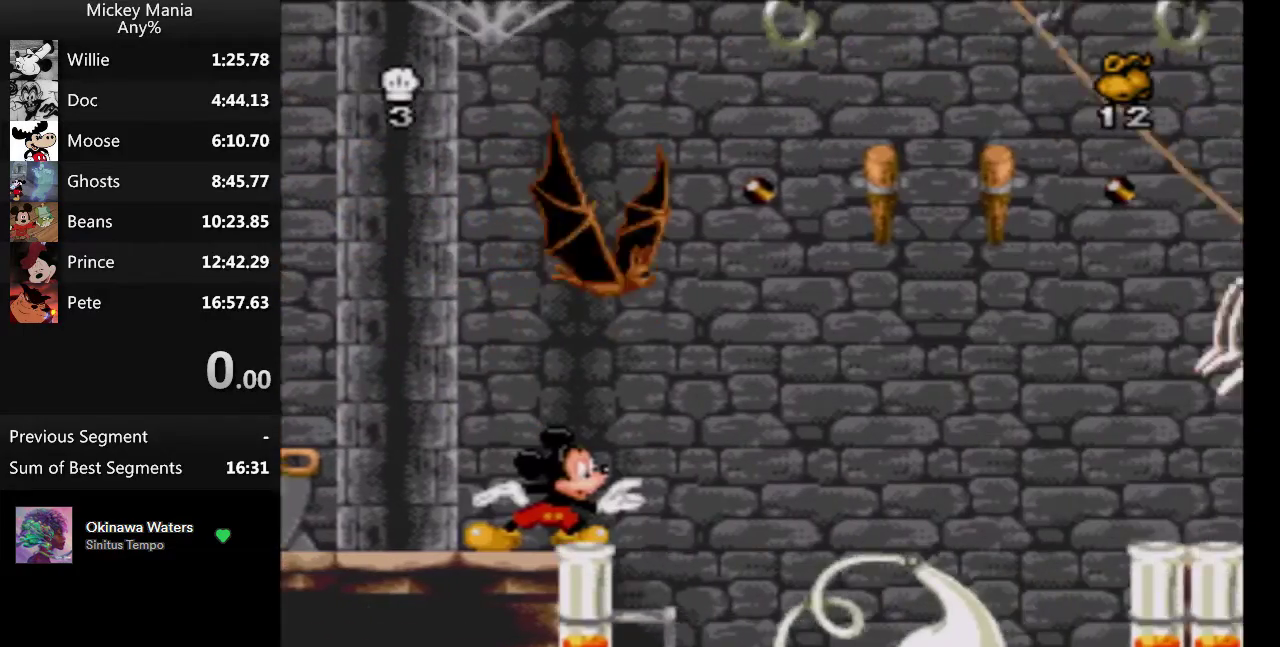
{"buttons": ["DPAD_RIGHT"], "events": [[133, "DPAD_RIGHT", "down"]]}
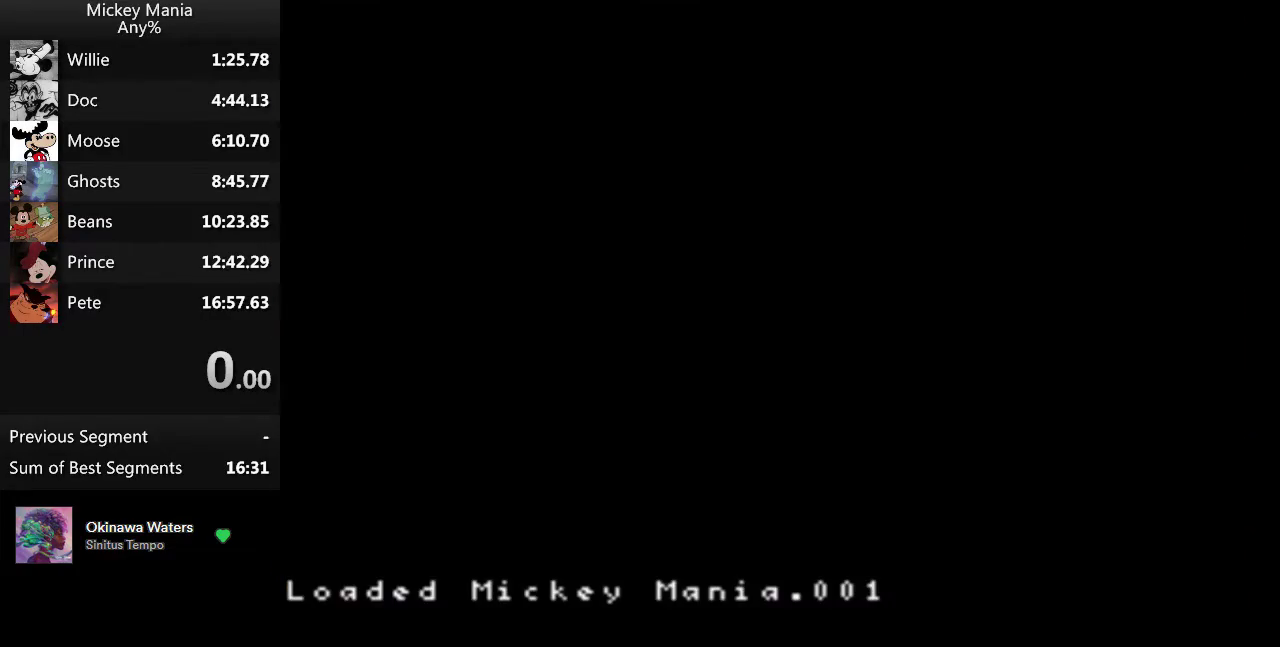
{"buttons": ["DPAD_RIGHT"], "events": []}
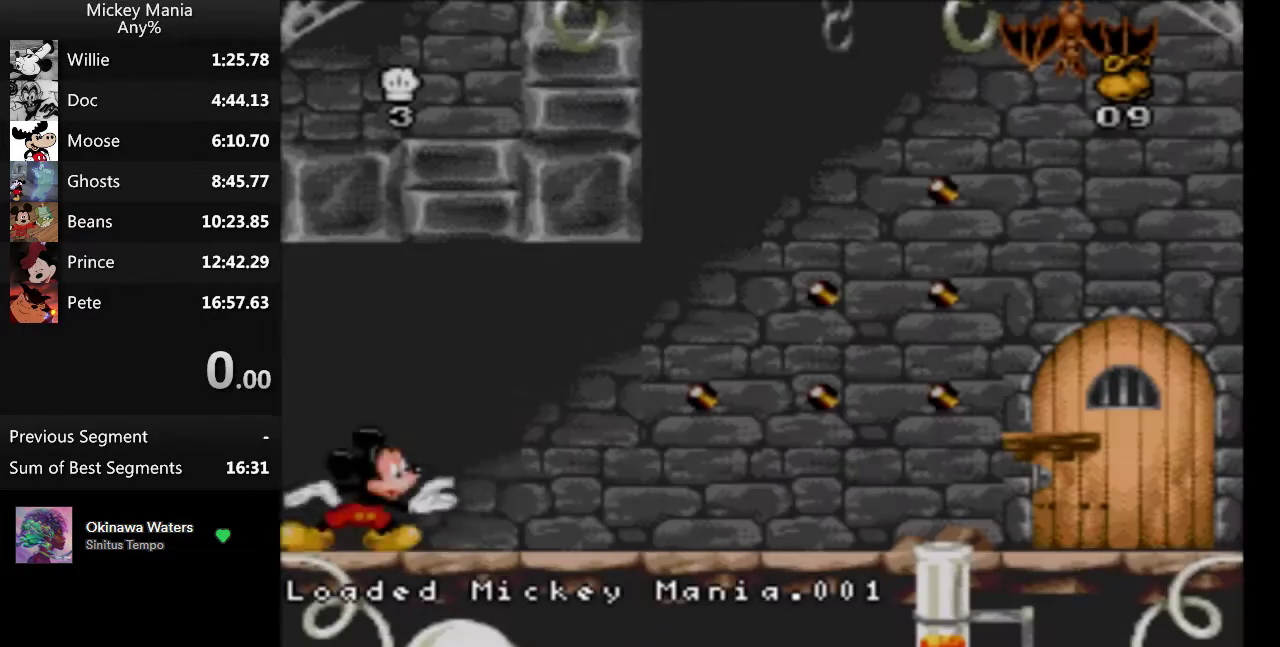
{"buttons": ["DPAD_RIGHT"], "events": []}
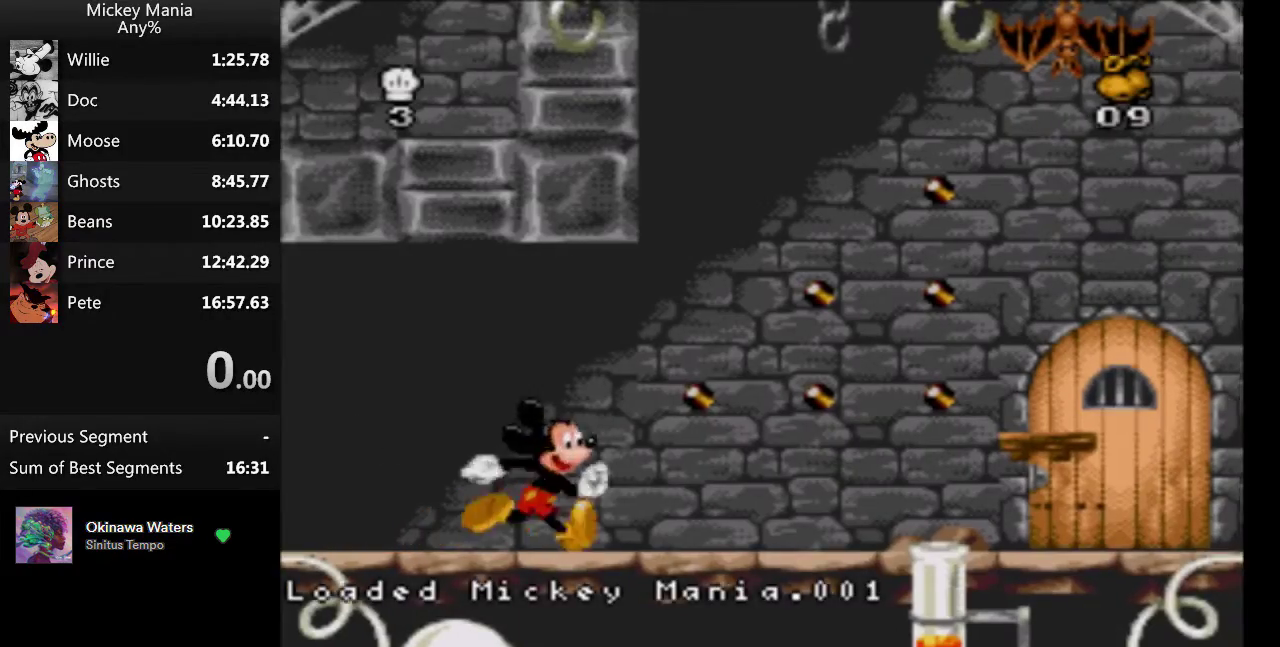
{"buttons": ["DPAD_RIGHT"], "events": []}
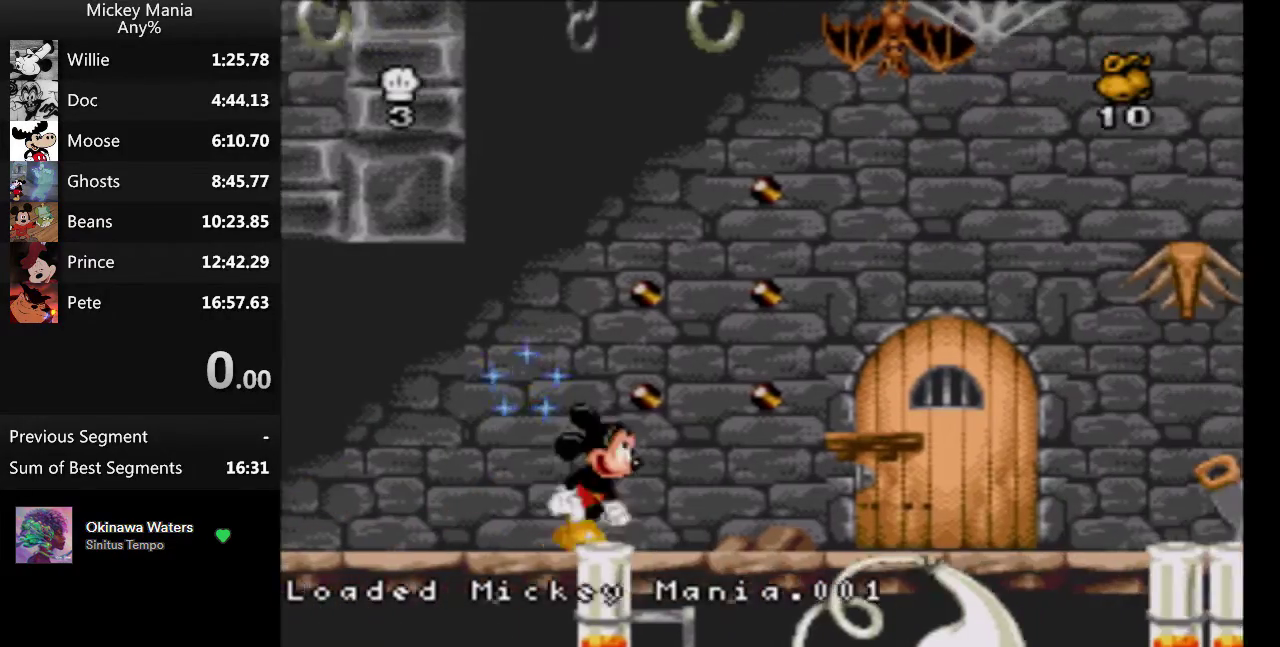
{"buttons": ["DPAD_RIGHT"], "events": []}
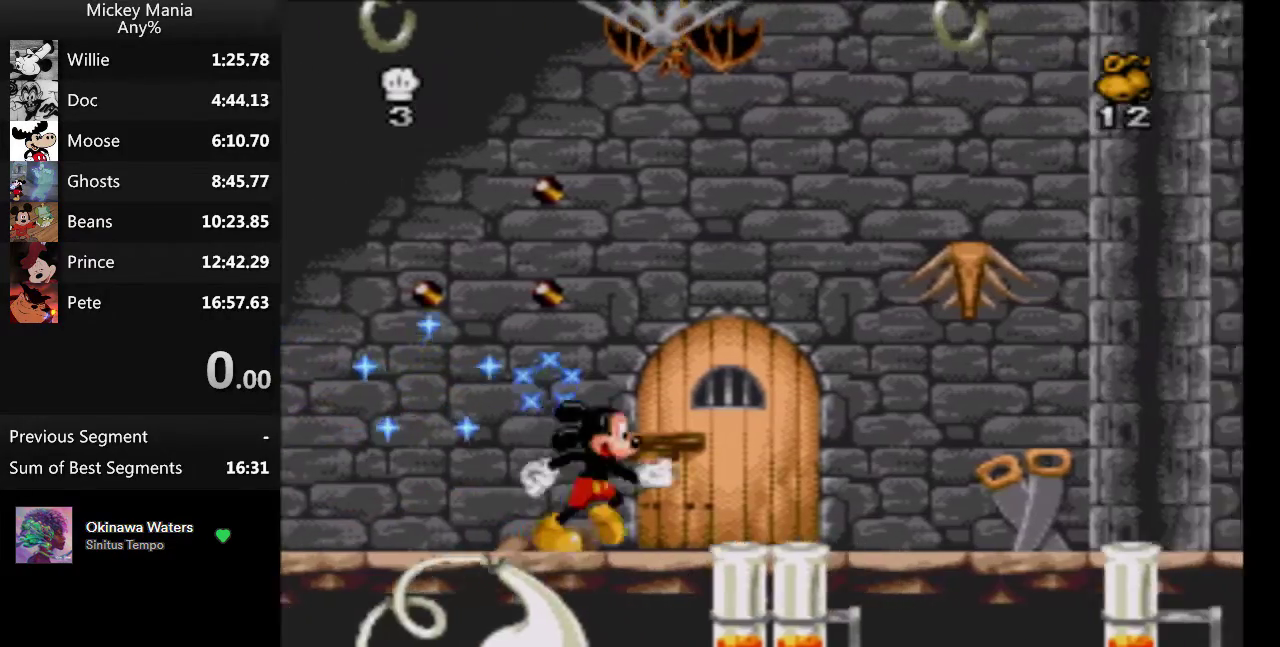
{"buttons": ["DPAD_RIGHT"], "events": []}
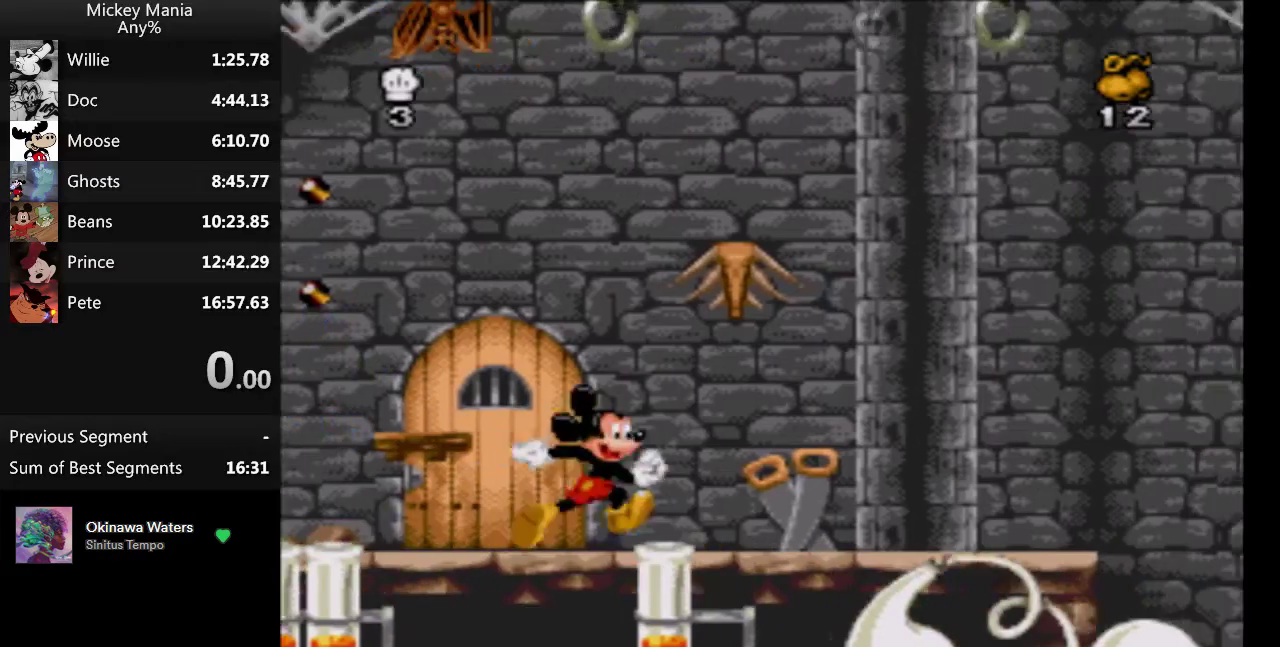
{"buttons": ["DPAD_RIGHT"], "events": []}
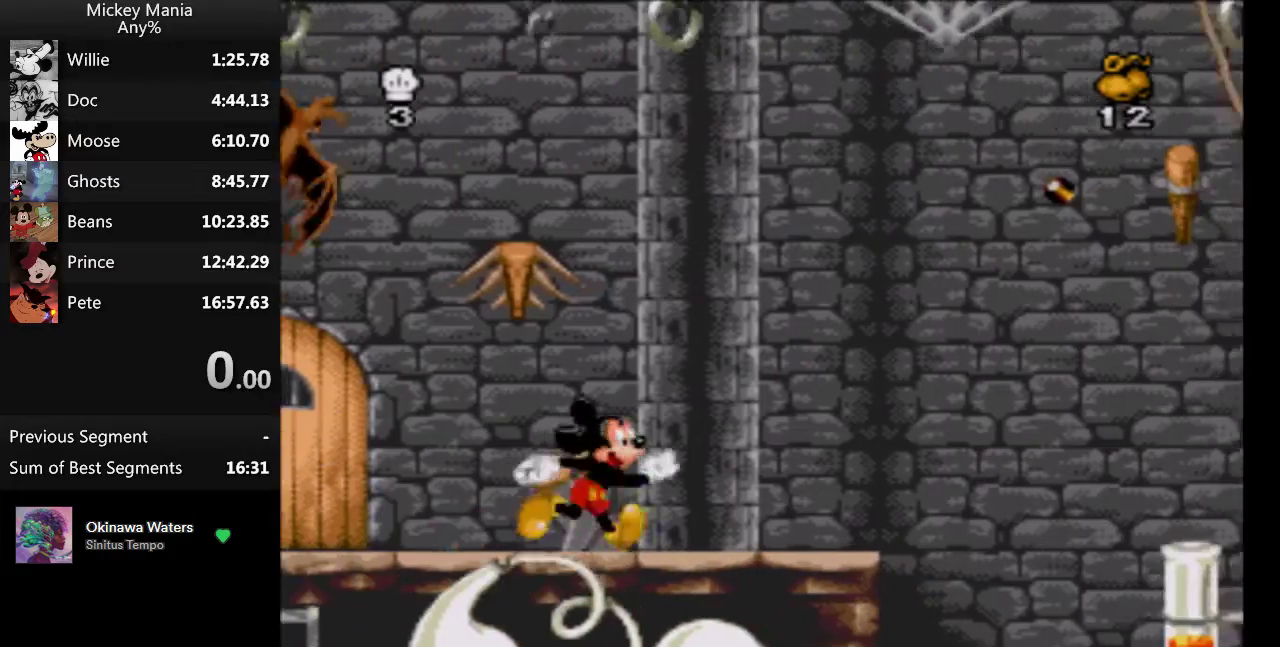
{"buttons": ["B"], "events": [[33, "B", "down"], [500, "DPAD_RIGHT", "up"]]}
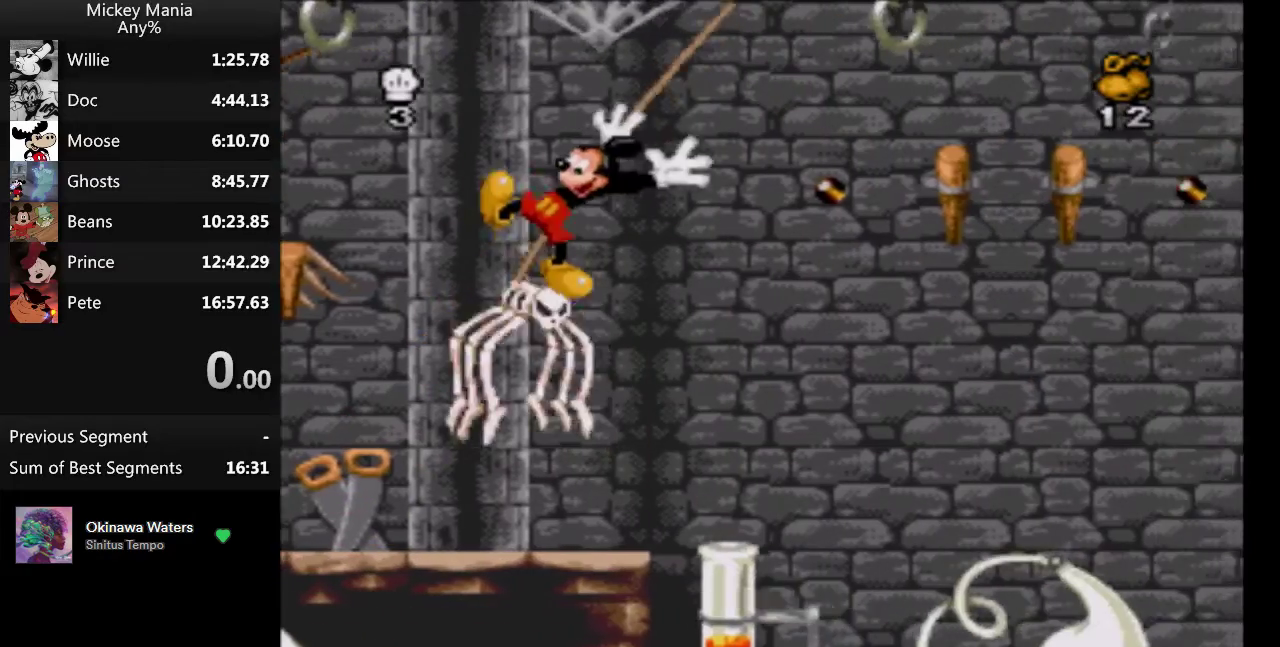
{"buttons": ["DPAD_RIGHT"], "events": [[333, "B", "up"], [400, "DPAD_RIGHT", "down"]]}
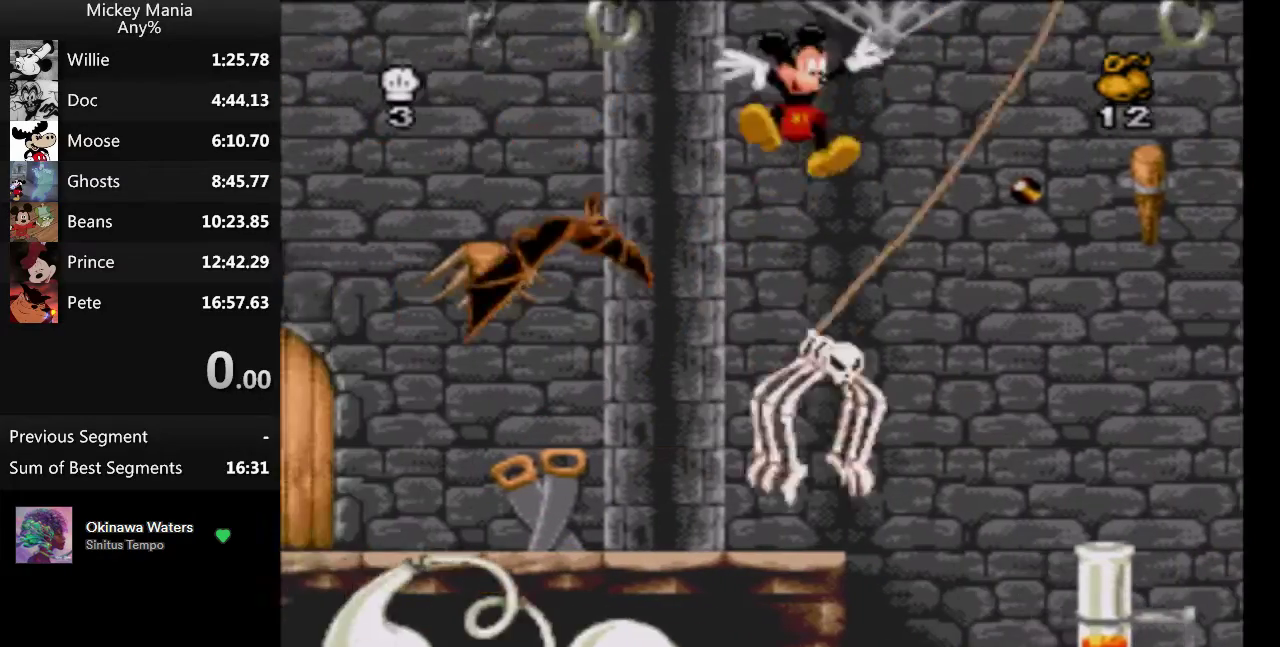
{"buttons": [], "events": [[33, "DPAD_RIGHT", "up"]]}
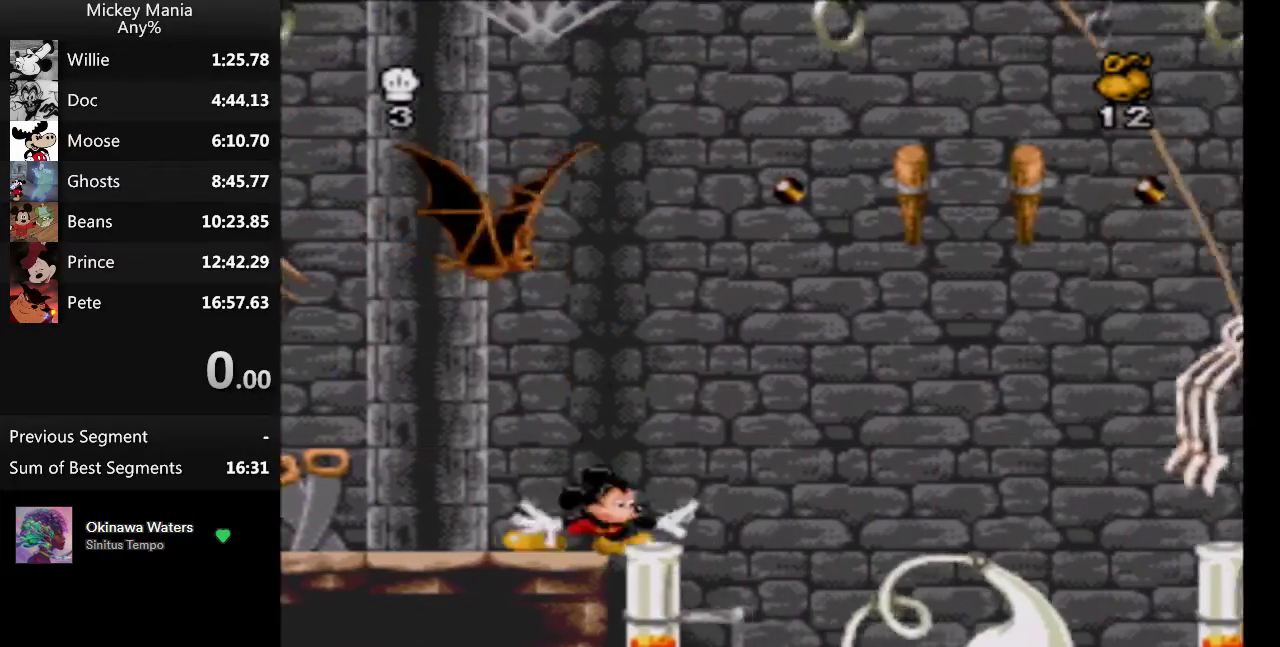
{"buttons": ["DPAD_RIGHT"], "events": [[433, "DPAD_RIGHT", "down"]]}
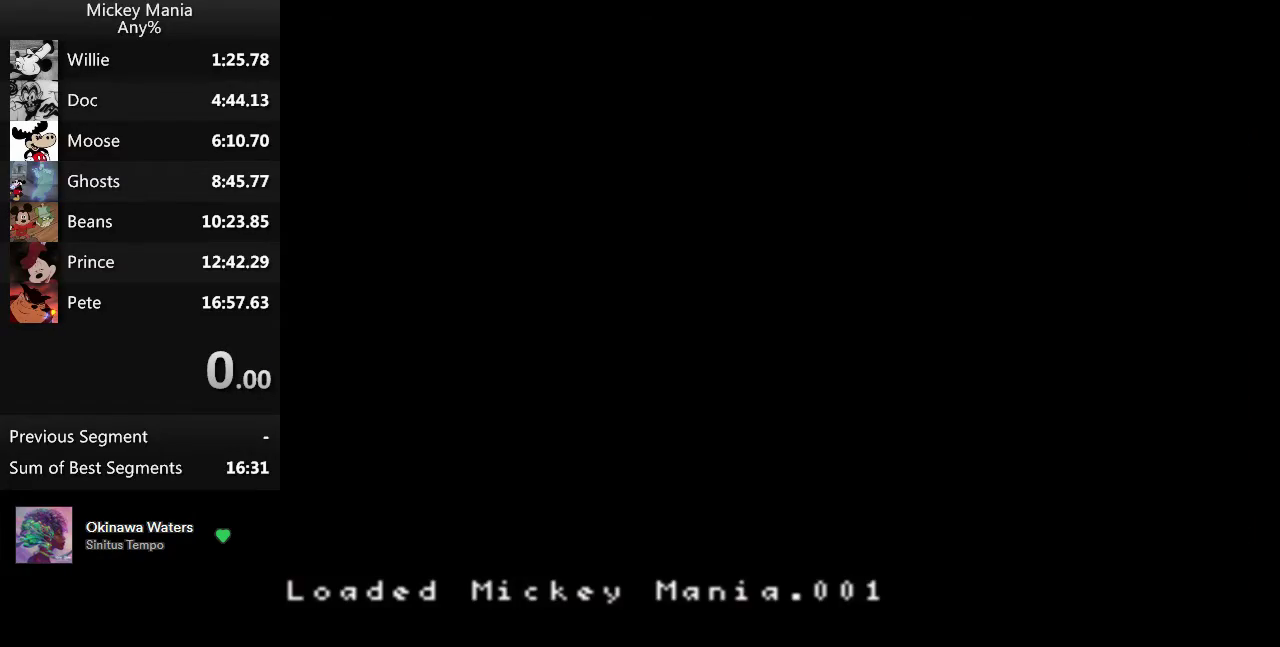
{"buttons": ["DPAD_RIGHT"], "events": []}
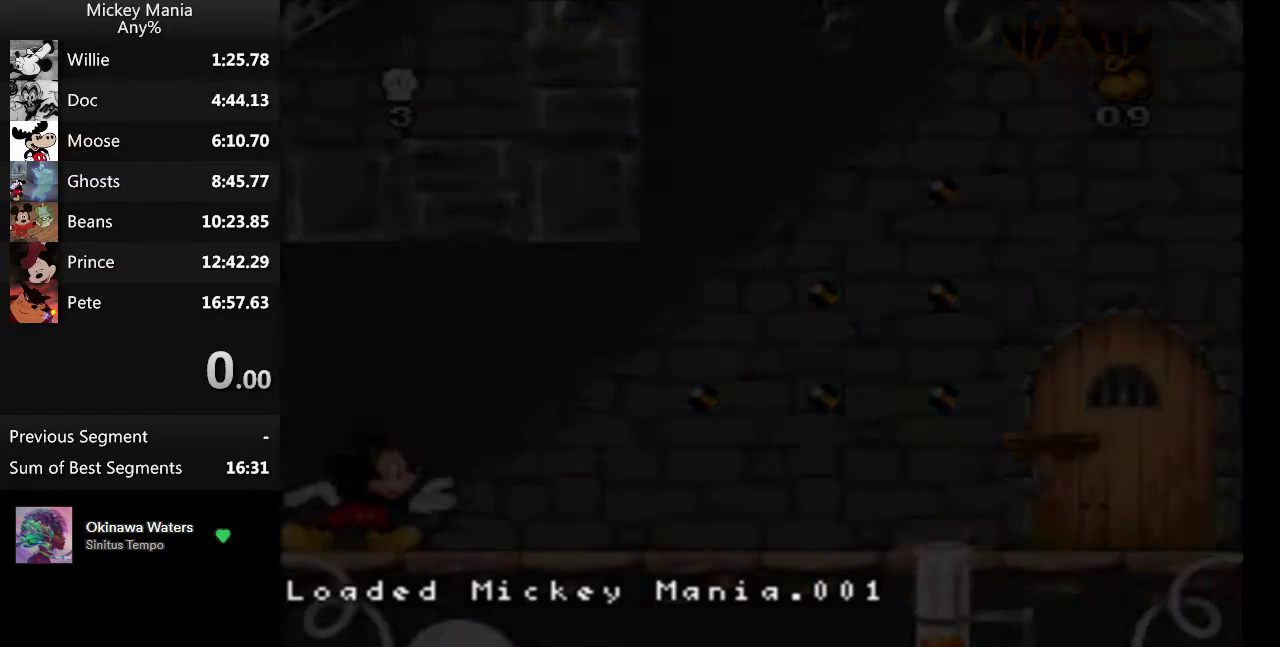
{"buttons": ["DPAD_RIGHT"], "events": []}
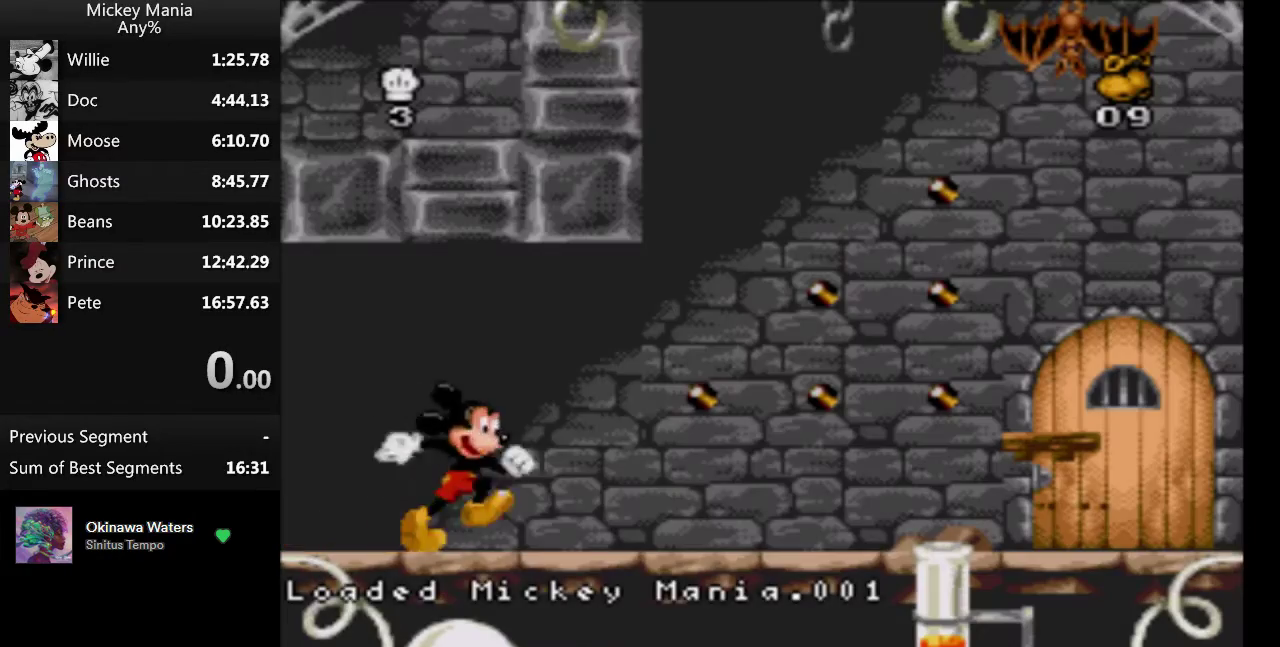
{"buttons": ["DPAD_RIGHT"], "events": []}
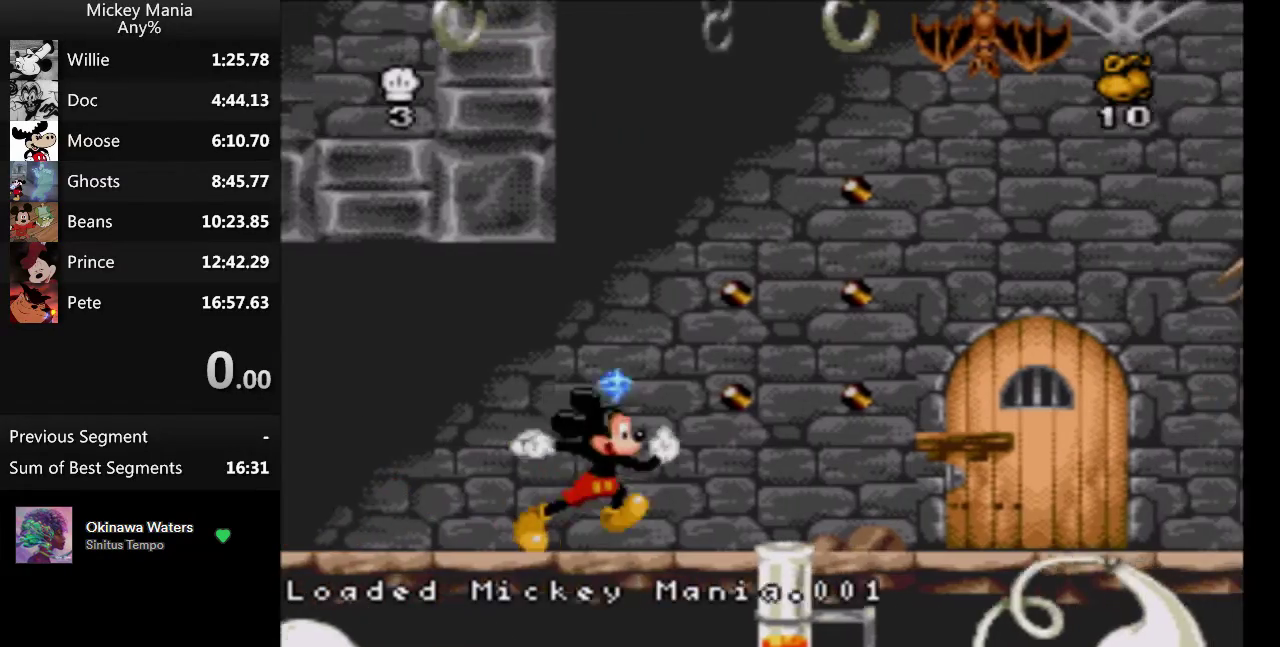
{"buttons": ["DPAD_RIGHT"], "events": []}